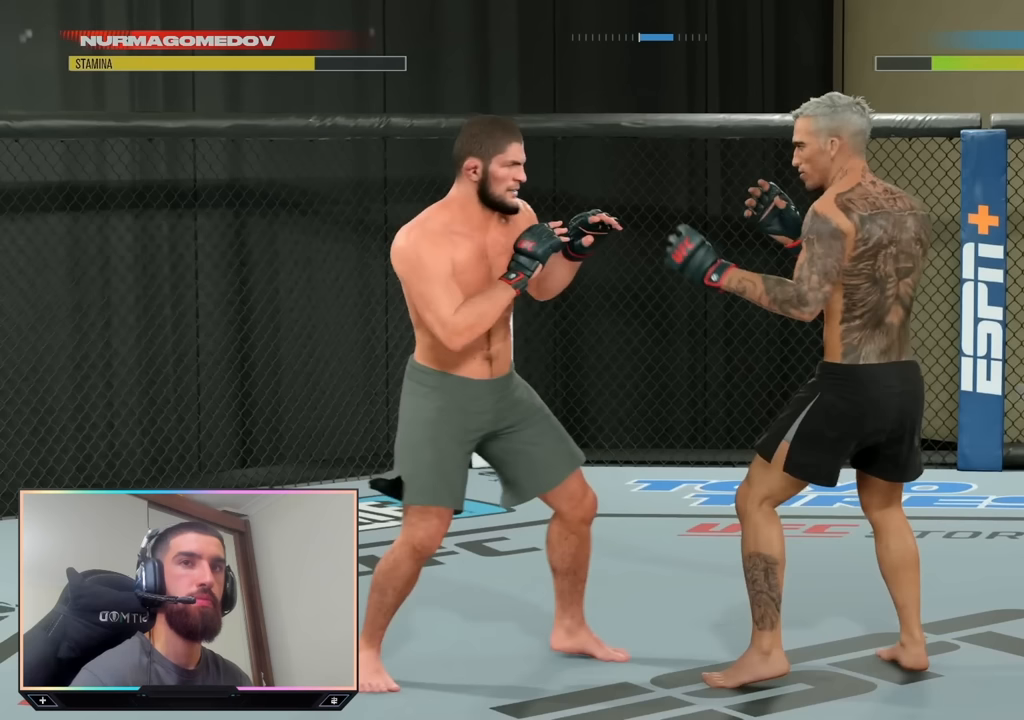
Gameplay with a controller (PlayStation layout); each line is a JSON object with the inputs held at the frame after it. "events" lists button and stick changes between this image and that frame as [ms after this image, input, new state], when the widget could be followed in between.
{"buttons": [], "left_stick": "up-right", "right_stick": "center", "events": []}
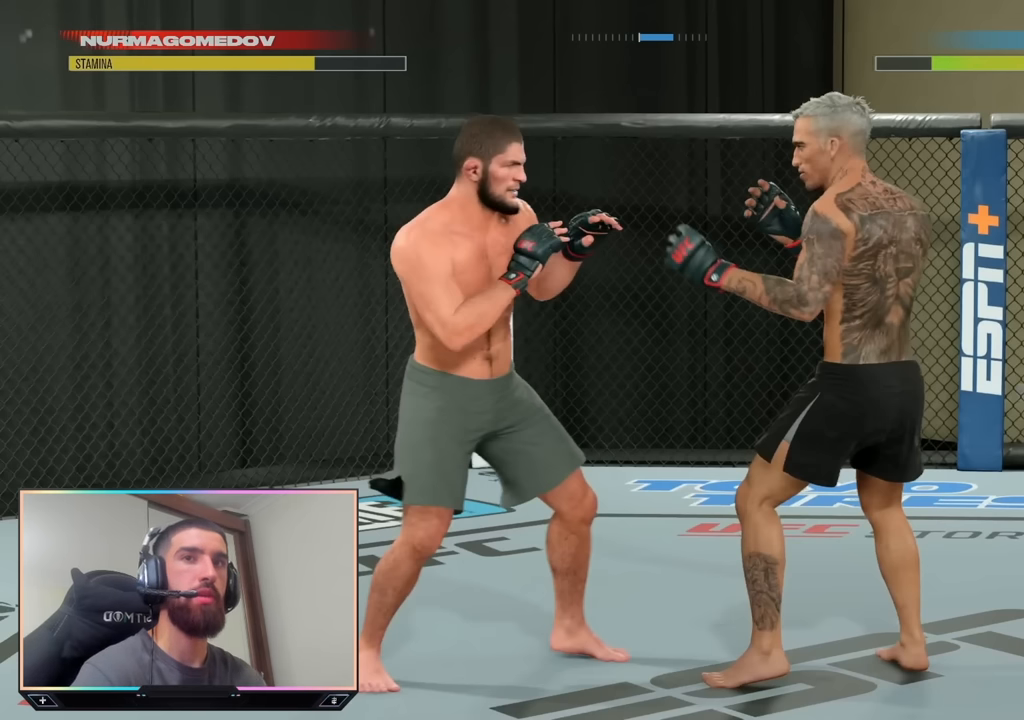
{"buttons": [], "left_stick": "up-right", "right_stick": "center", "events": []}
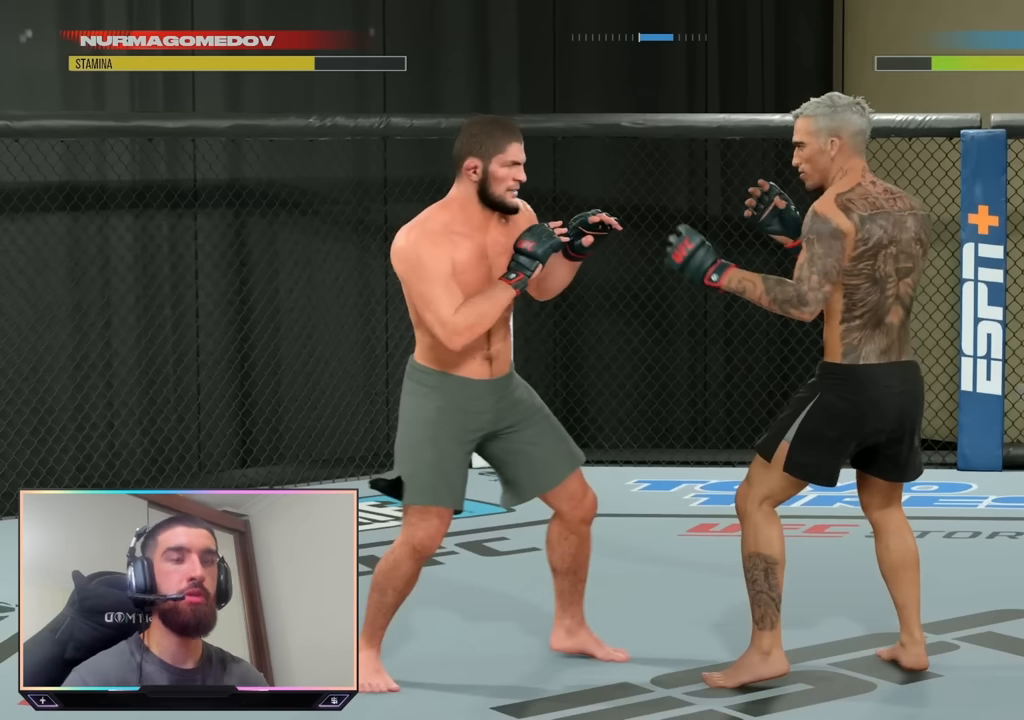
{"buttons": [], "left_stick": "up-right", "right_stick": "center", "events": []}
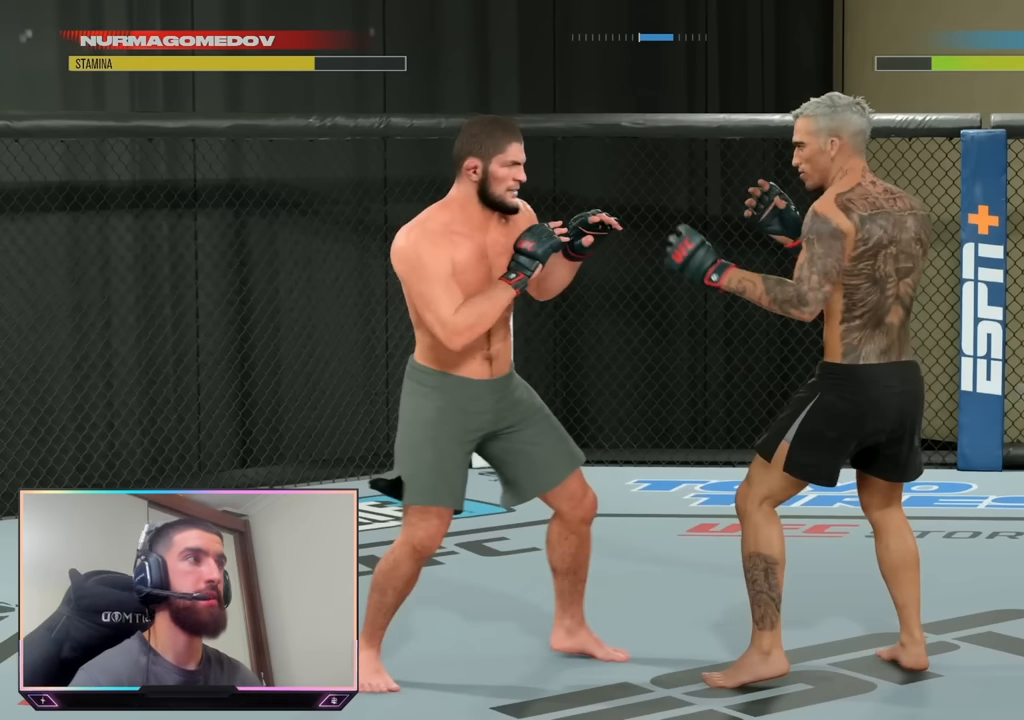
{"buttons": [], "left_stick": "up-right", "right_stick": "center", "events": []}
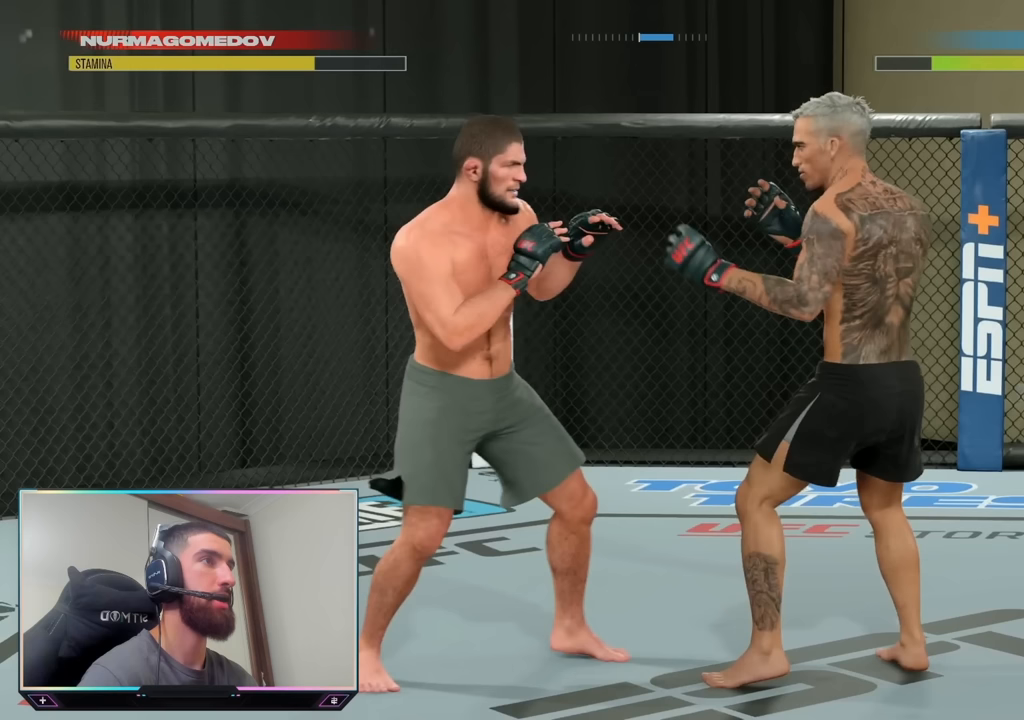
{"buttons": [], "left_stick": "up-right", "right_stick": "center", "events": []}
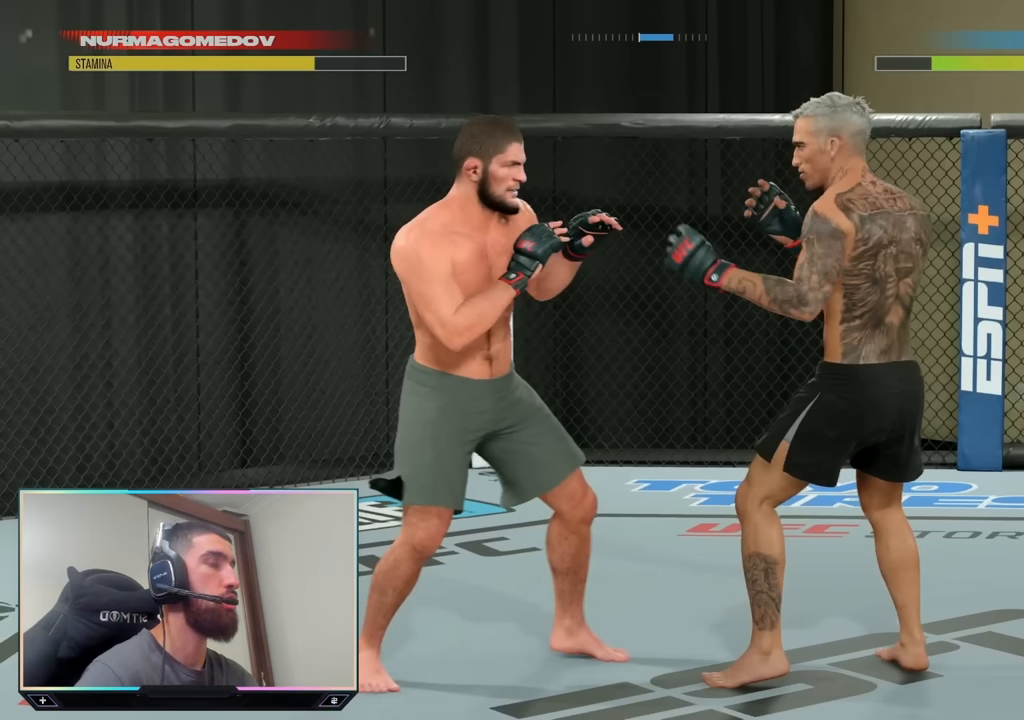
{"buttons": [], "left_stick": "up-right", "right_stick": "center", "events": []}
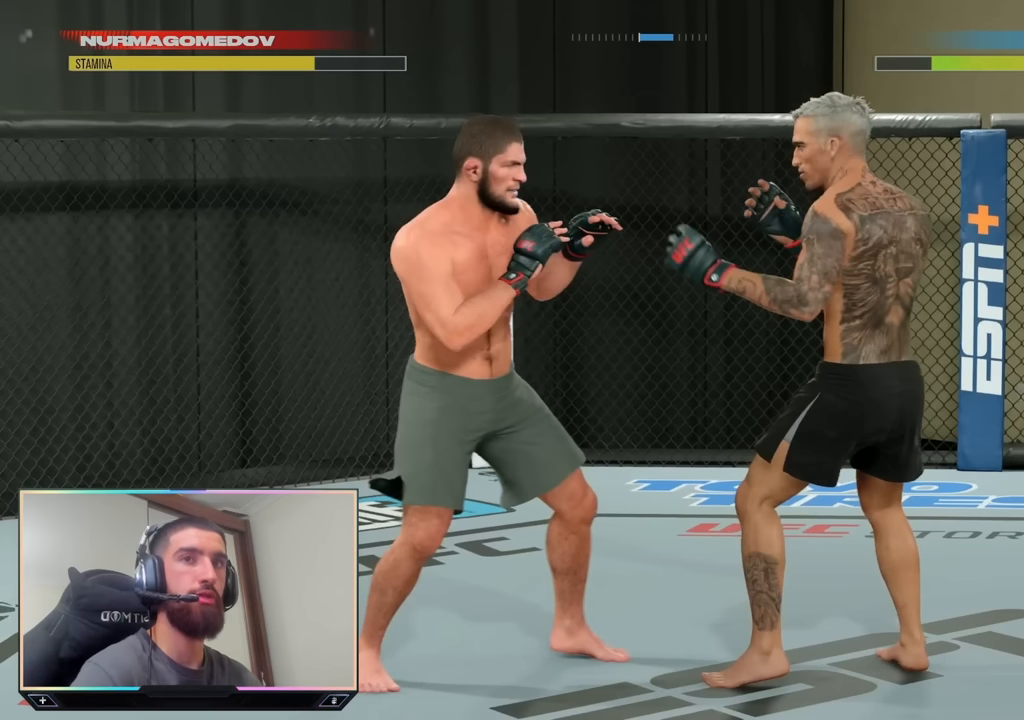
{"buttons": [], "left_stick": "up-right", "right_stick": "center", "events": []}
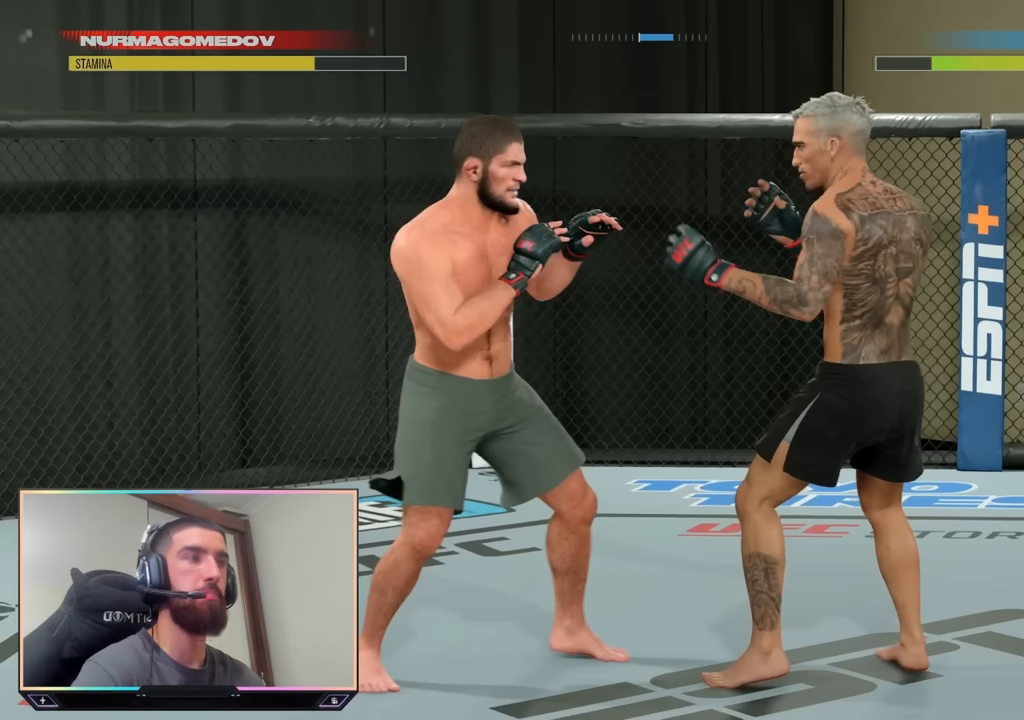
{"buttons": [], "left_stick": "up-right", "right_stick": "center", "events": []}
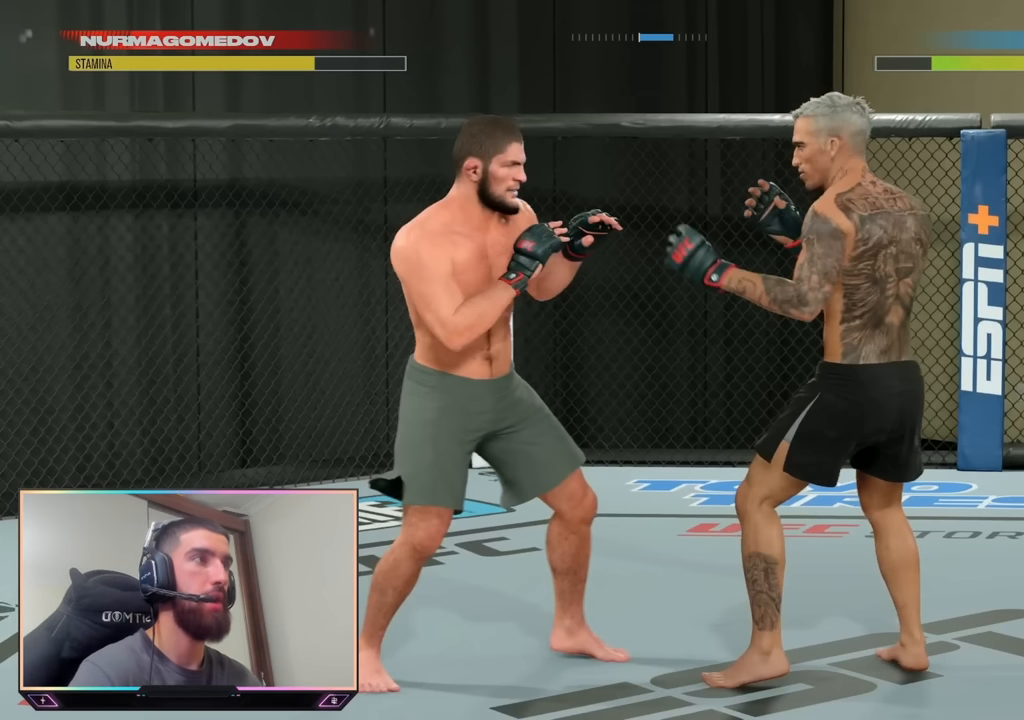
{"buttons": [], "left_stick": "up-right", "right_stick": "center", "events": []}
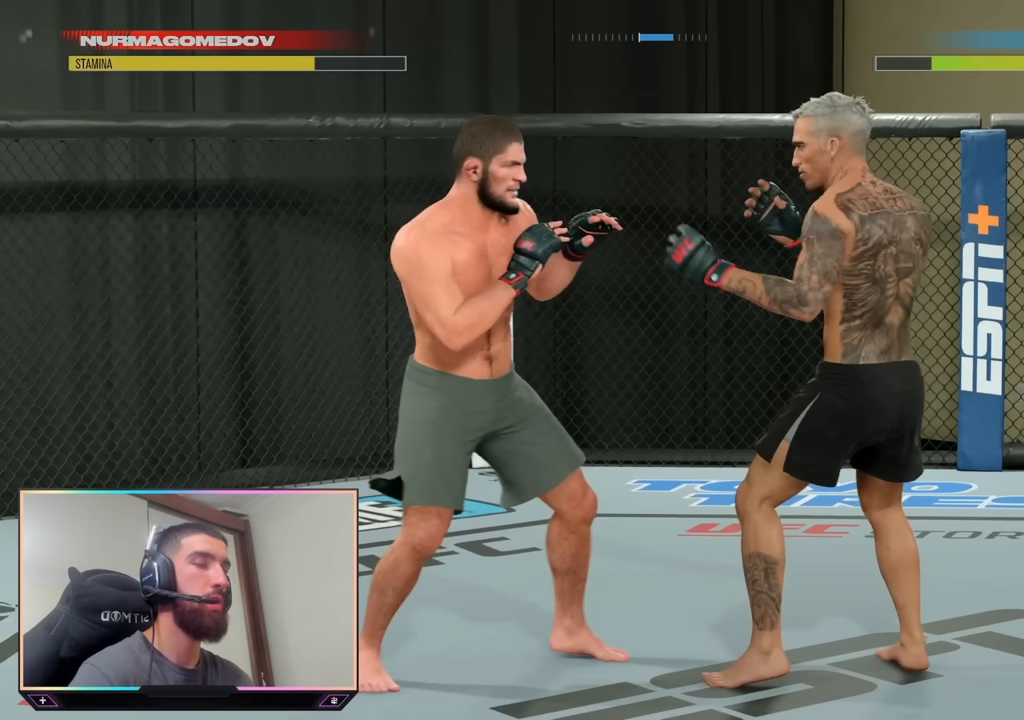
{"buttons": [], "left_stick": "up-right", "right_stick": "center", "events": []}
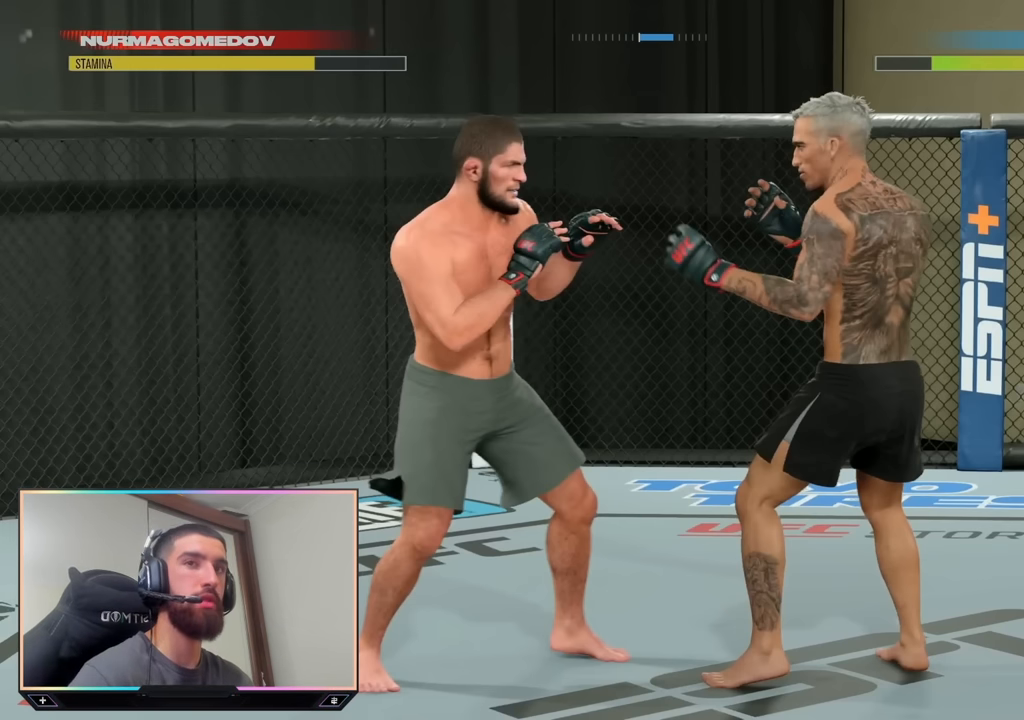
{"buttons": [], "left_stick": "up-right", "right_stick": "center", "events": []}
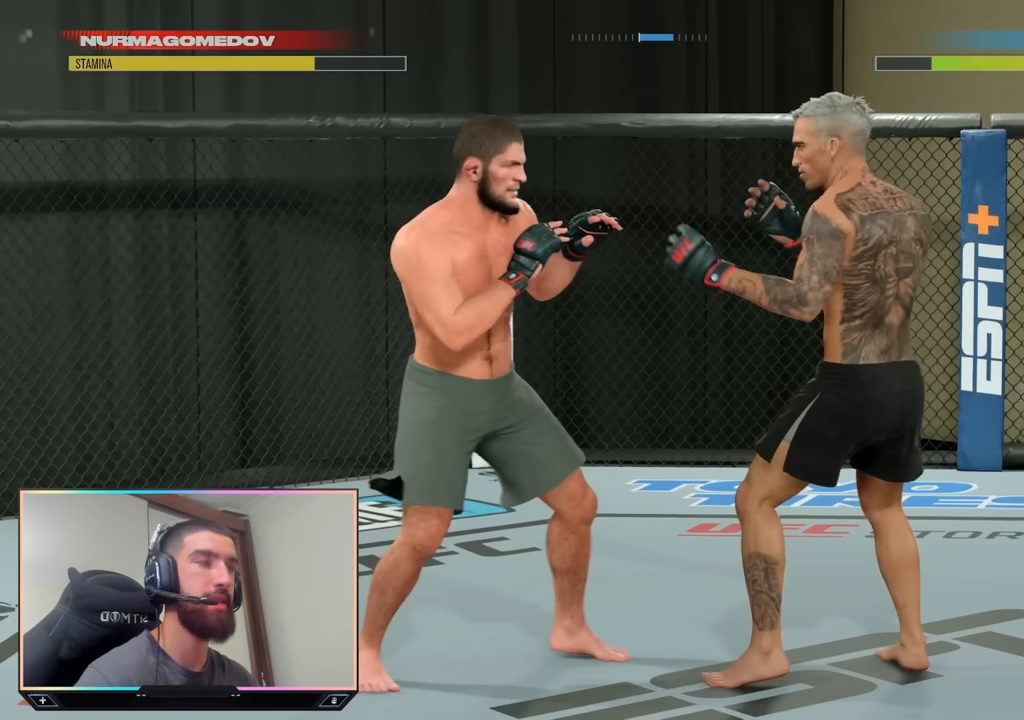
{"buttons": [], "left_stick": "up-right", "right_stick": "center", "events": []}
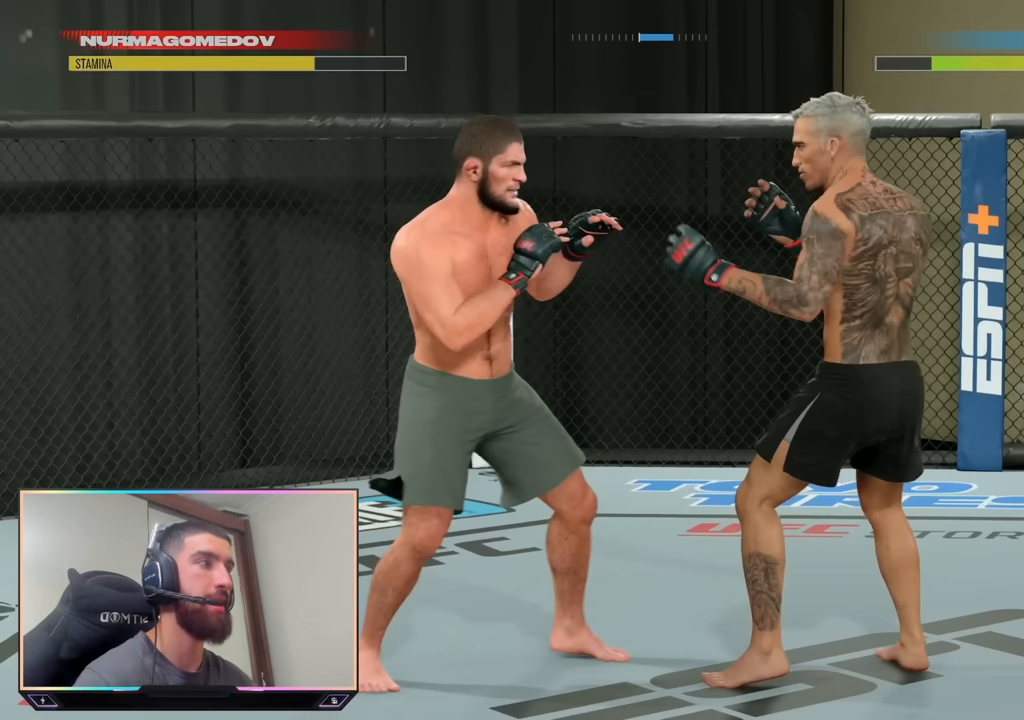
{"buttons": [], "left_stick": "up-right", "right_stick": "center", "events": []}
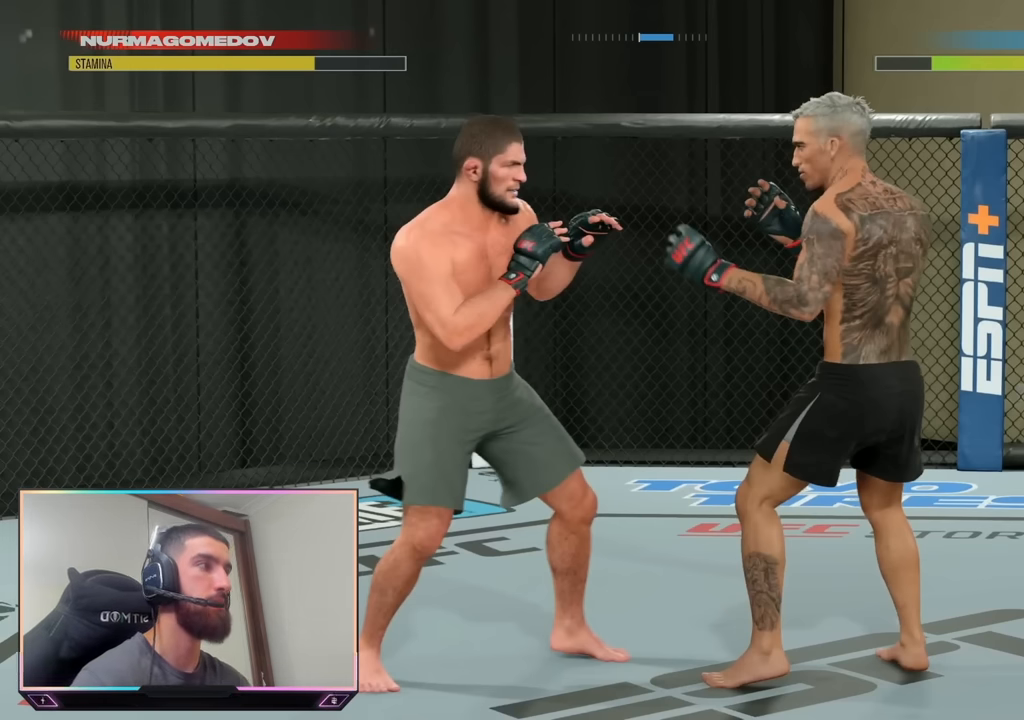
{"buttons": [], "left_stick": "up-right", "right_stick": "center", "events": []}
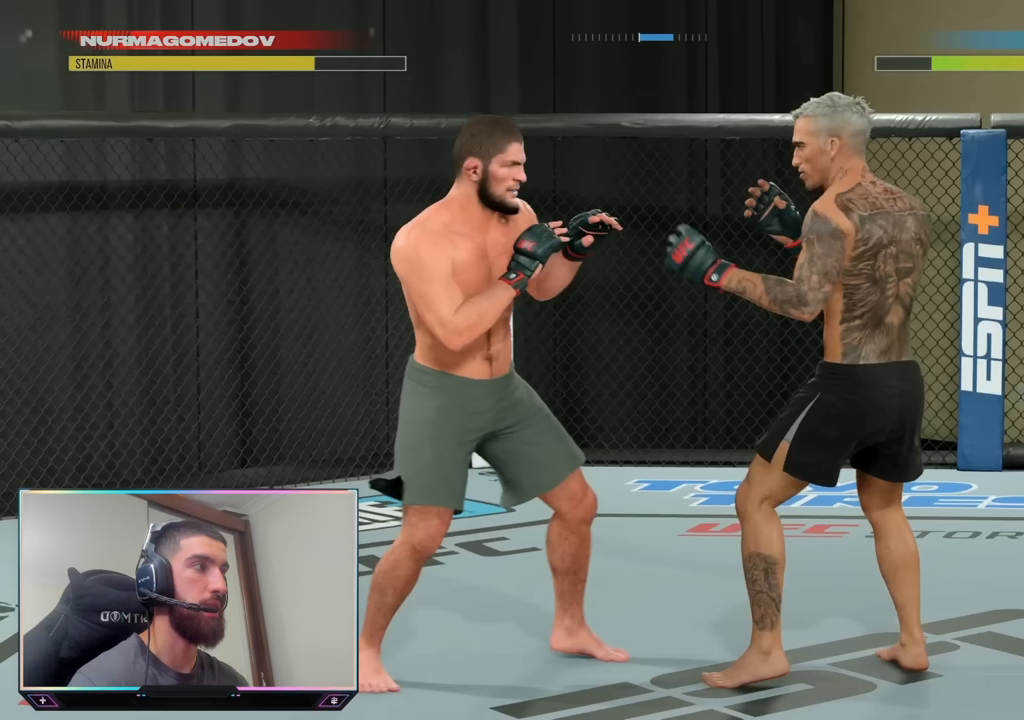
{"buttons": [], "left_stick": "up-right", "right_stick": "center", "events": []}
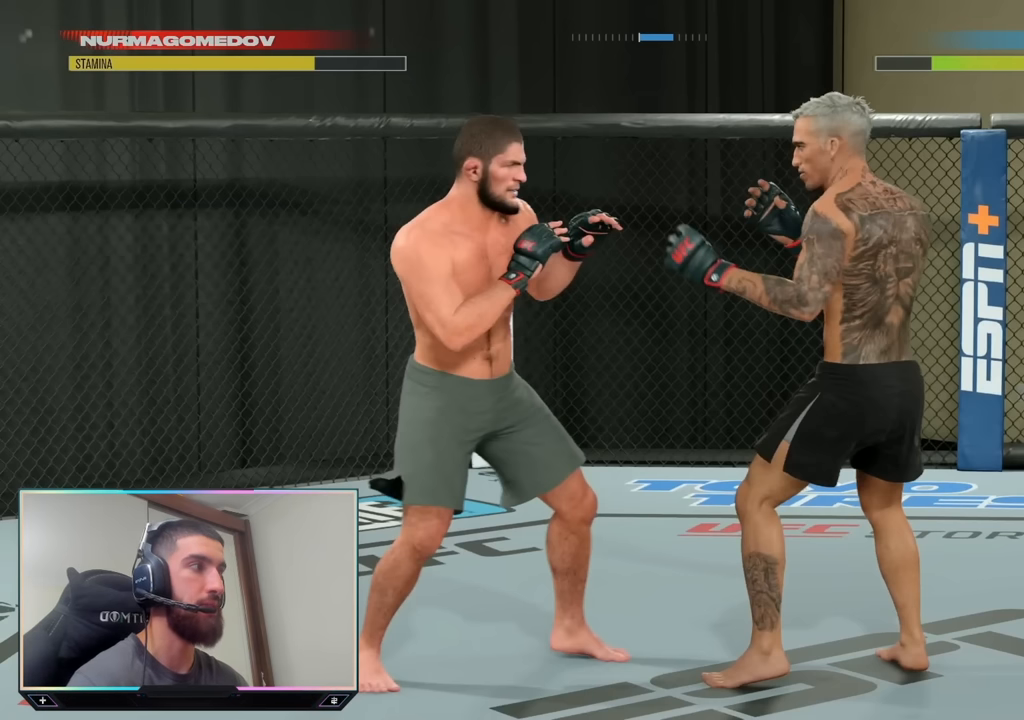
{"buttons": [], "left_stick": "up-right", "right_stick": "center", "events": []}
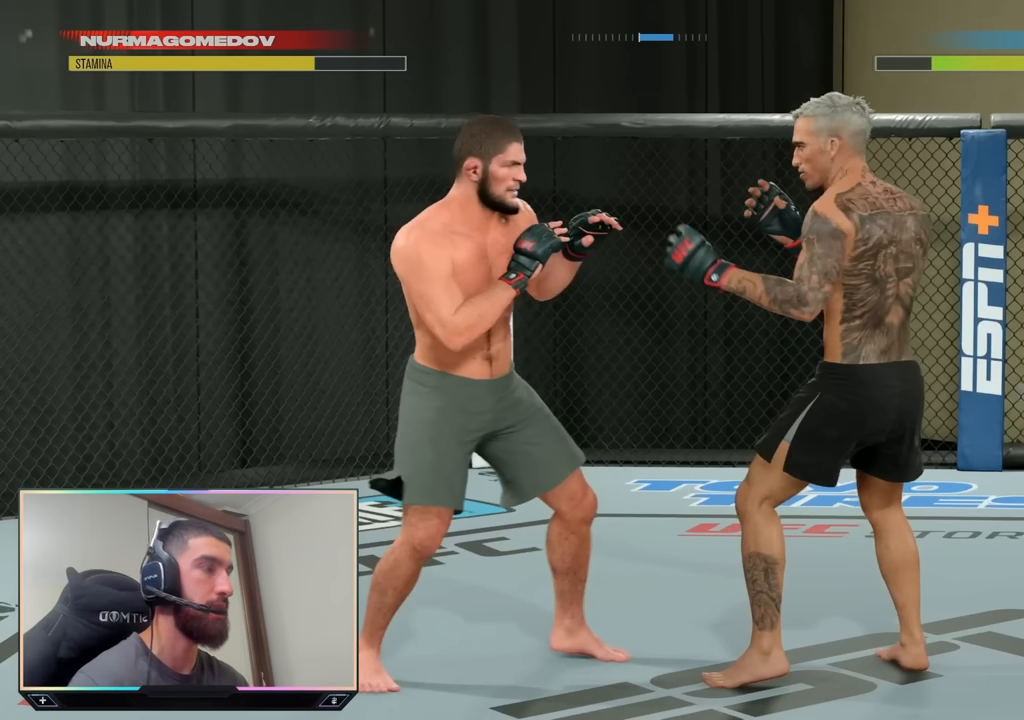
{"buttons": [], "left_stick": "up-right", "right_stick": "center", "events": []}
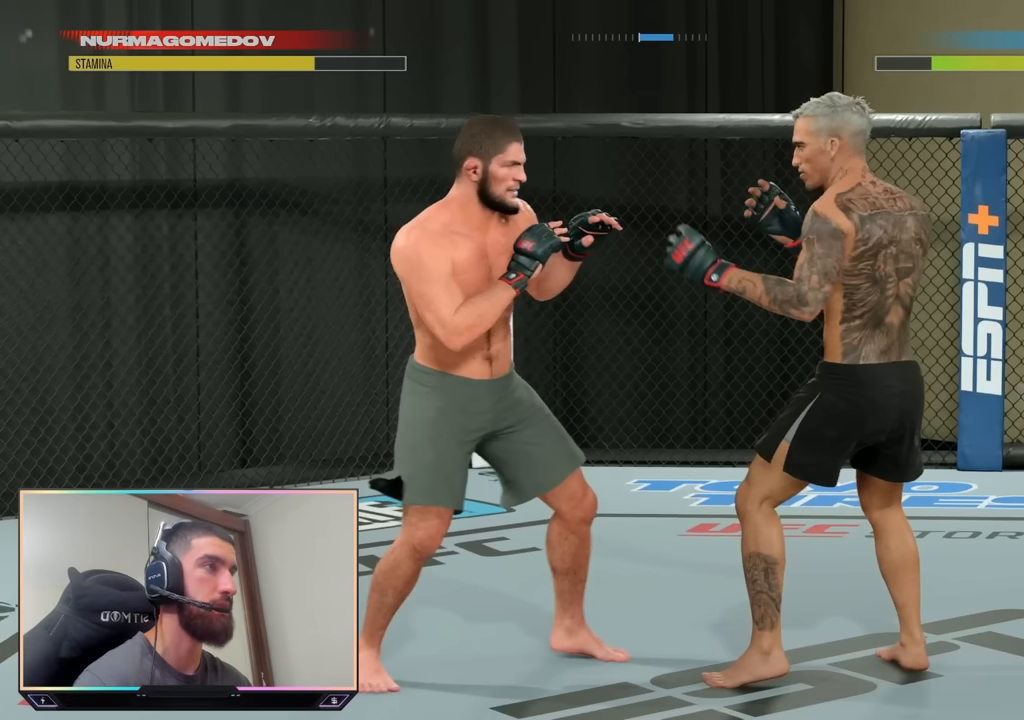
{"buttons": [], "left_stick": "up-right", "right_stick": "center", "events": []}
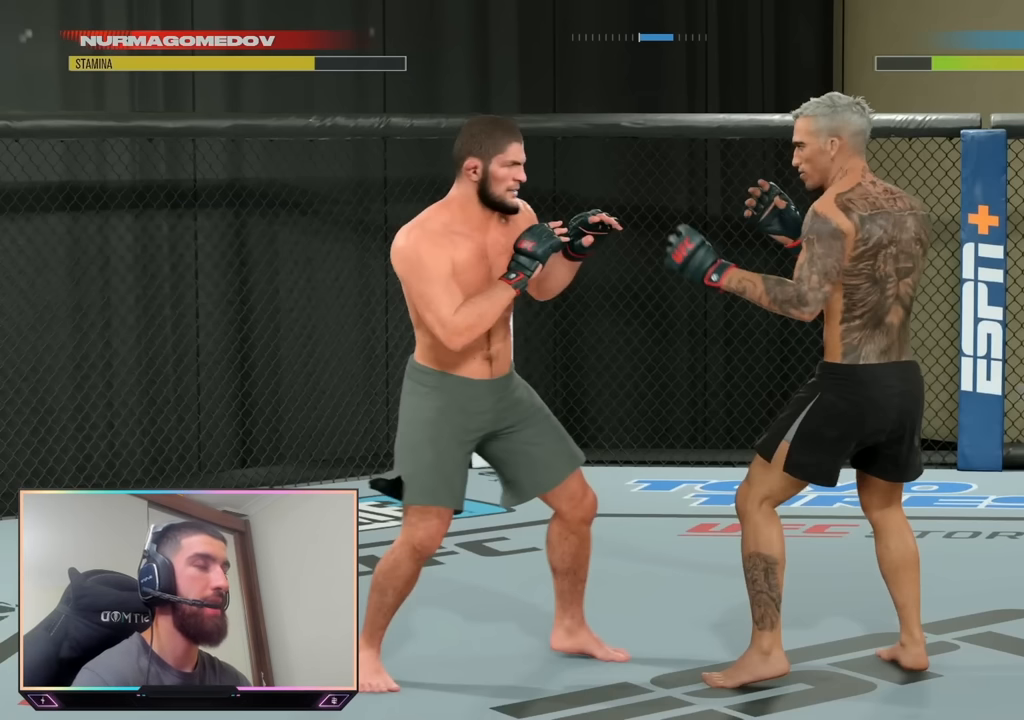
{"buttons": [], "left_stick": "up-right", "right_stick": "center", "events": []}
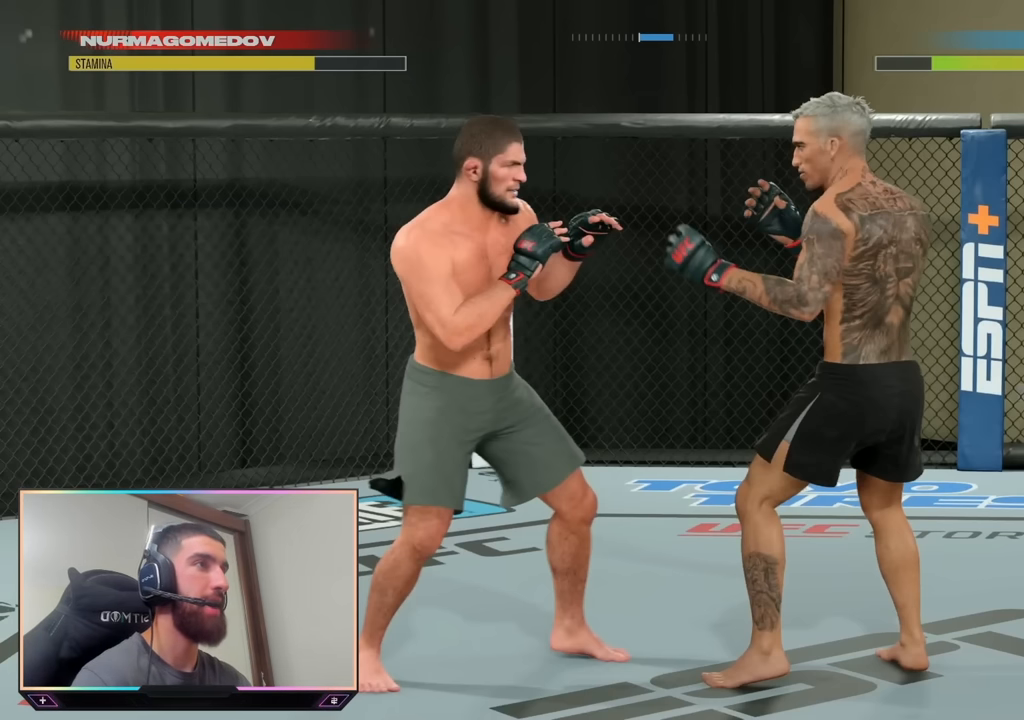
{"buttons": [], "left_stick": "up-right", "right_stick": "center", "events": []}
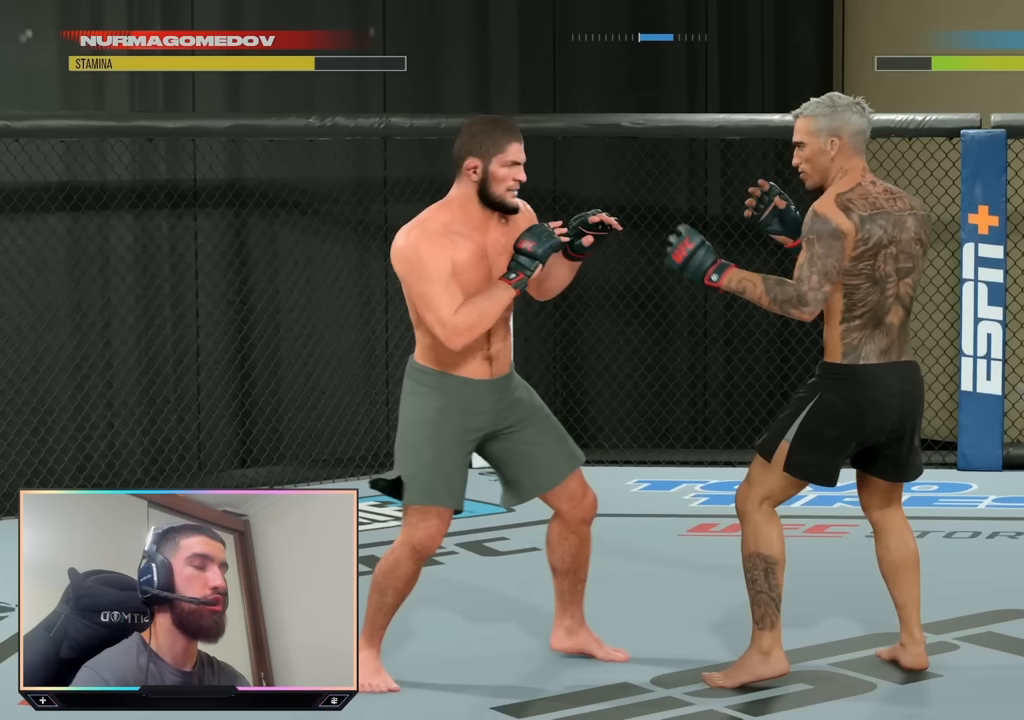
{"buttons": [], "left_stick": "up-right", "right_stick": "center", "events": []}
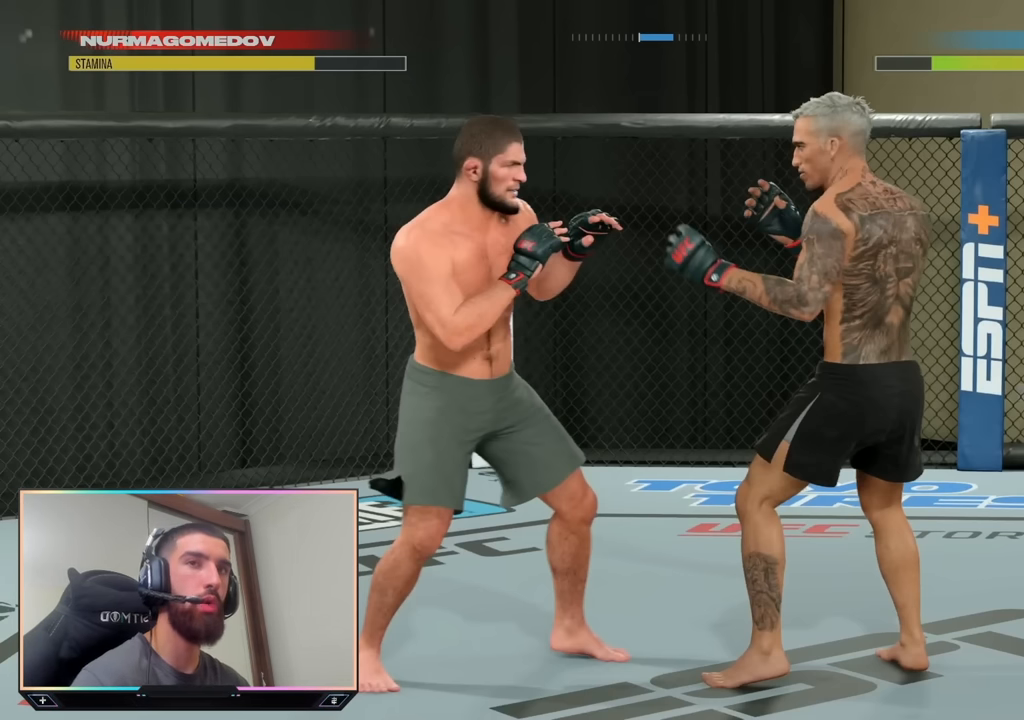
{"buttons": [], "left_stick": "up-right", "right_stick": "center", "events": []}
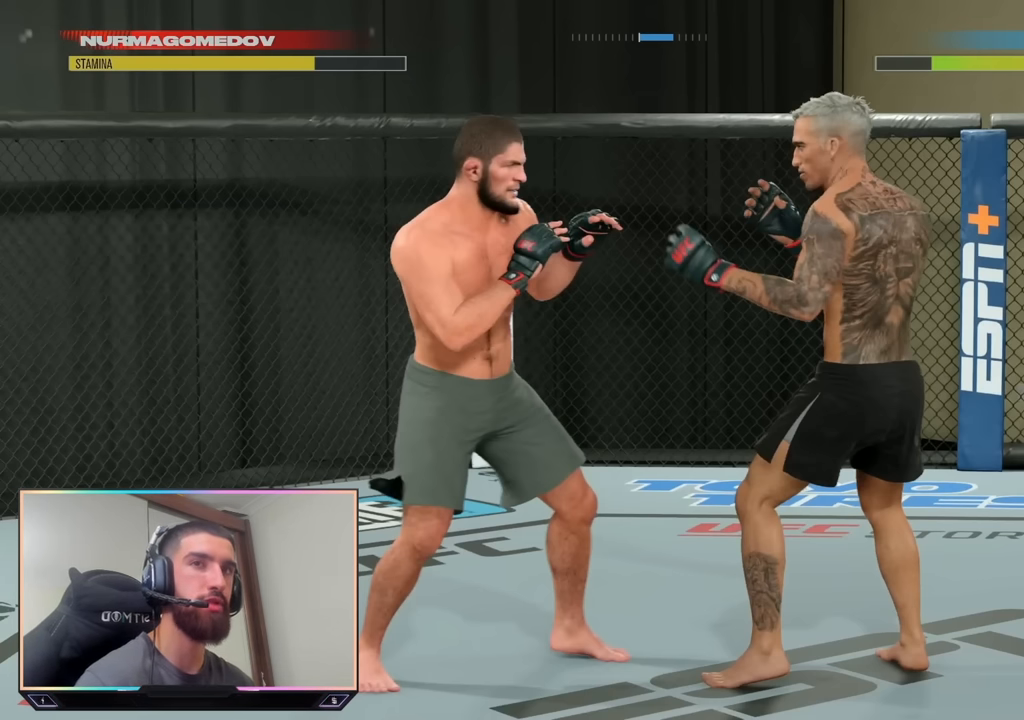
{"buttons": [], "left_stick": "up-right", "right_stick": "center", "events": []}
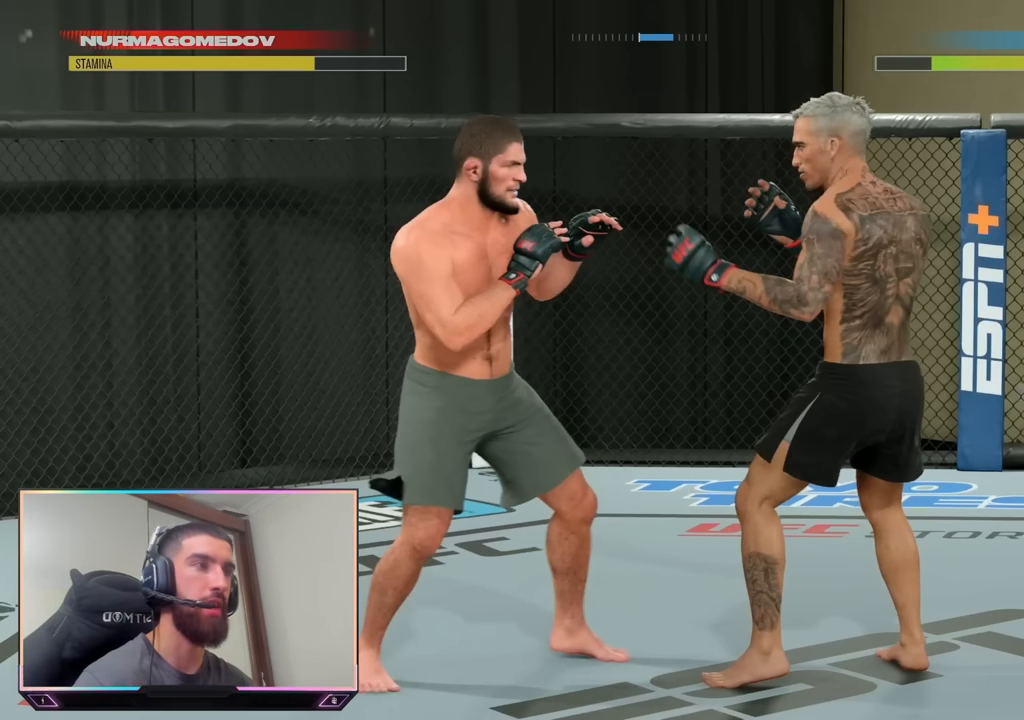
{"buttons": [], "left_stick": "up-right", "right_stick": "center", "events": []}
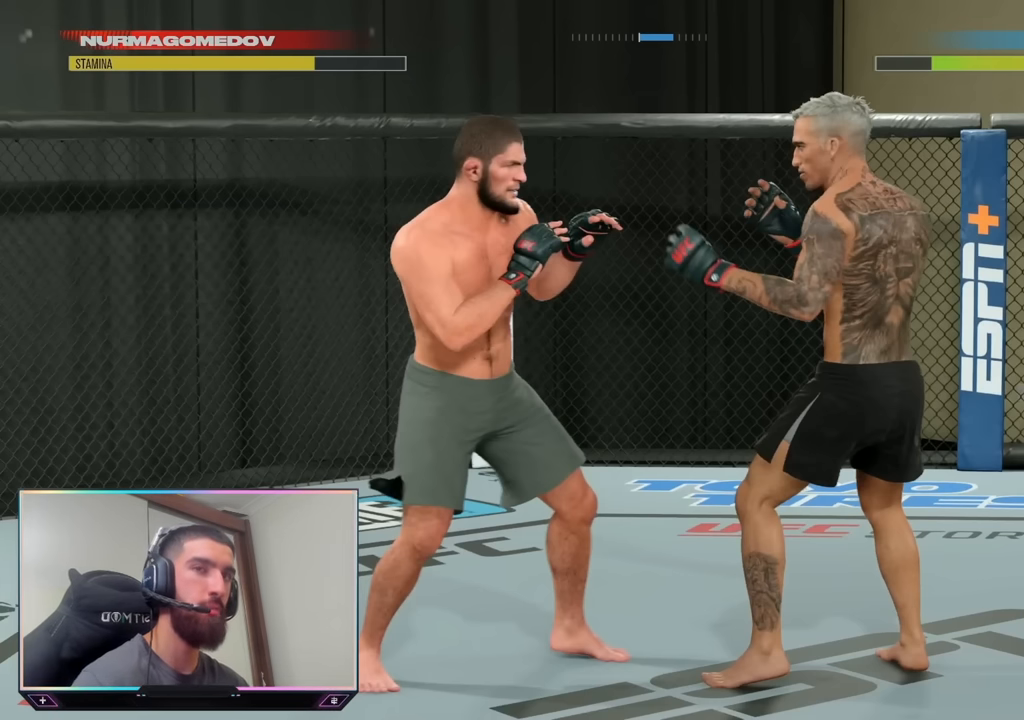
{"buttons": [], "left_stick": "up-right", "right_stick": "center", "events": []}
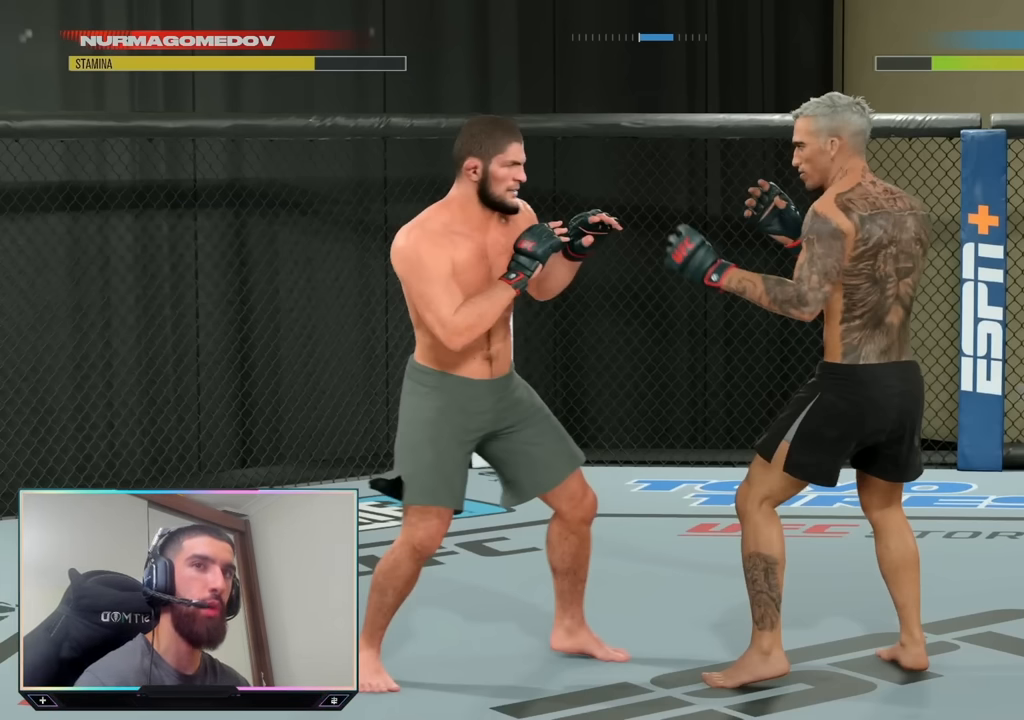
{"buttons": [], "left_stick": "up-right", "right_stick": "center", "events": []}
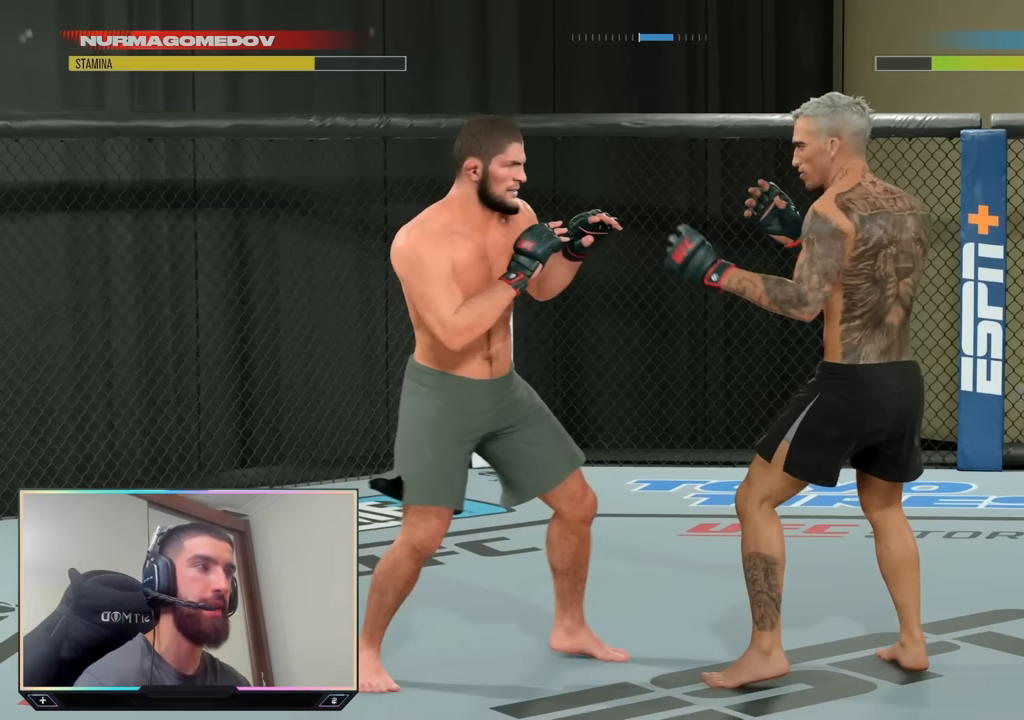
{"buttons": [], "left_stick": "up-right", "right_stick": "center", "events": []}
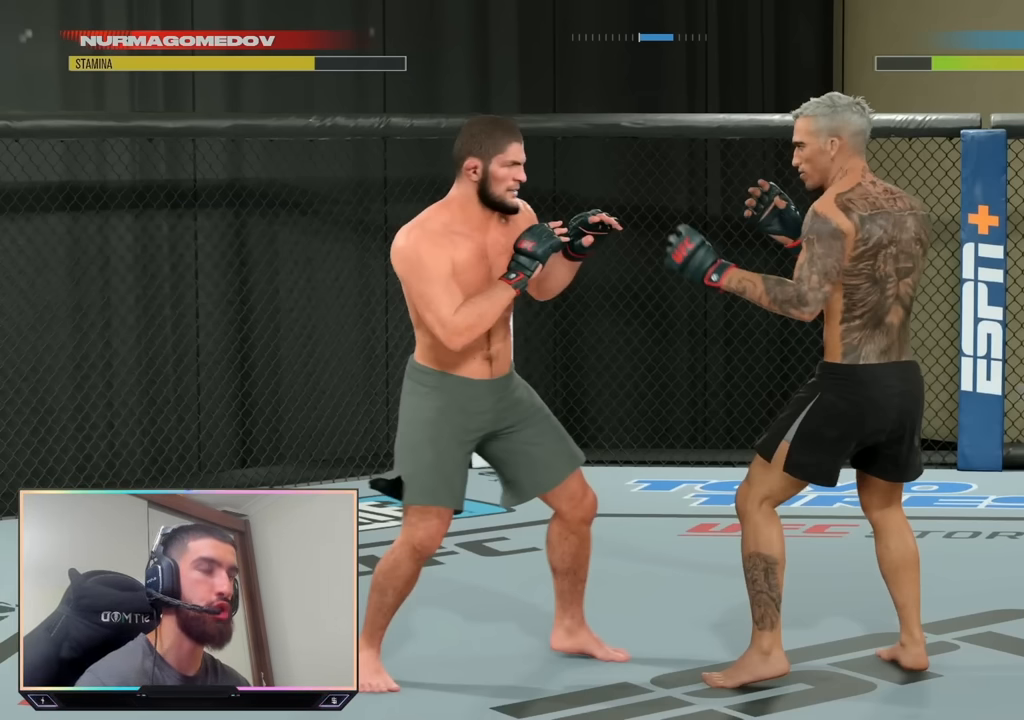
{"buttons": [], "left_stick": "up-right", "right_stick": "center", "events": []}
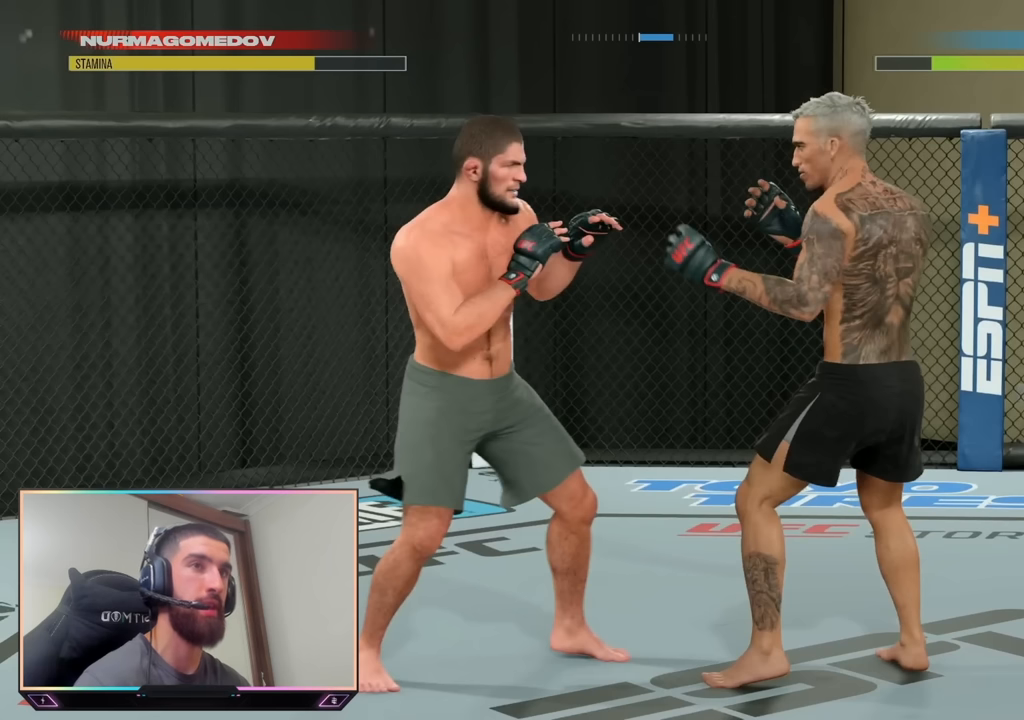
{"buttons": [], "left_stick": "up-right", "right_stick": "center", "events": []}